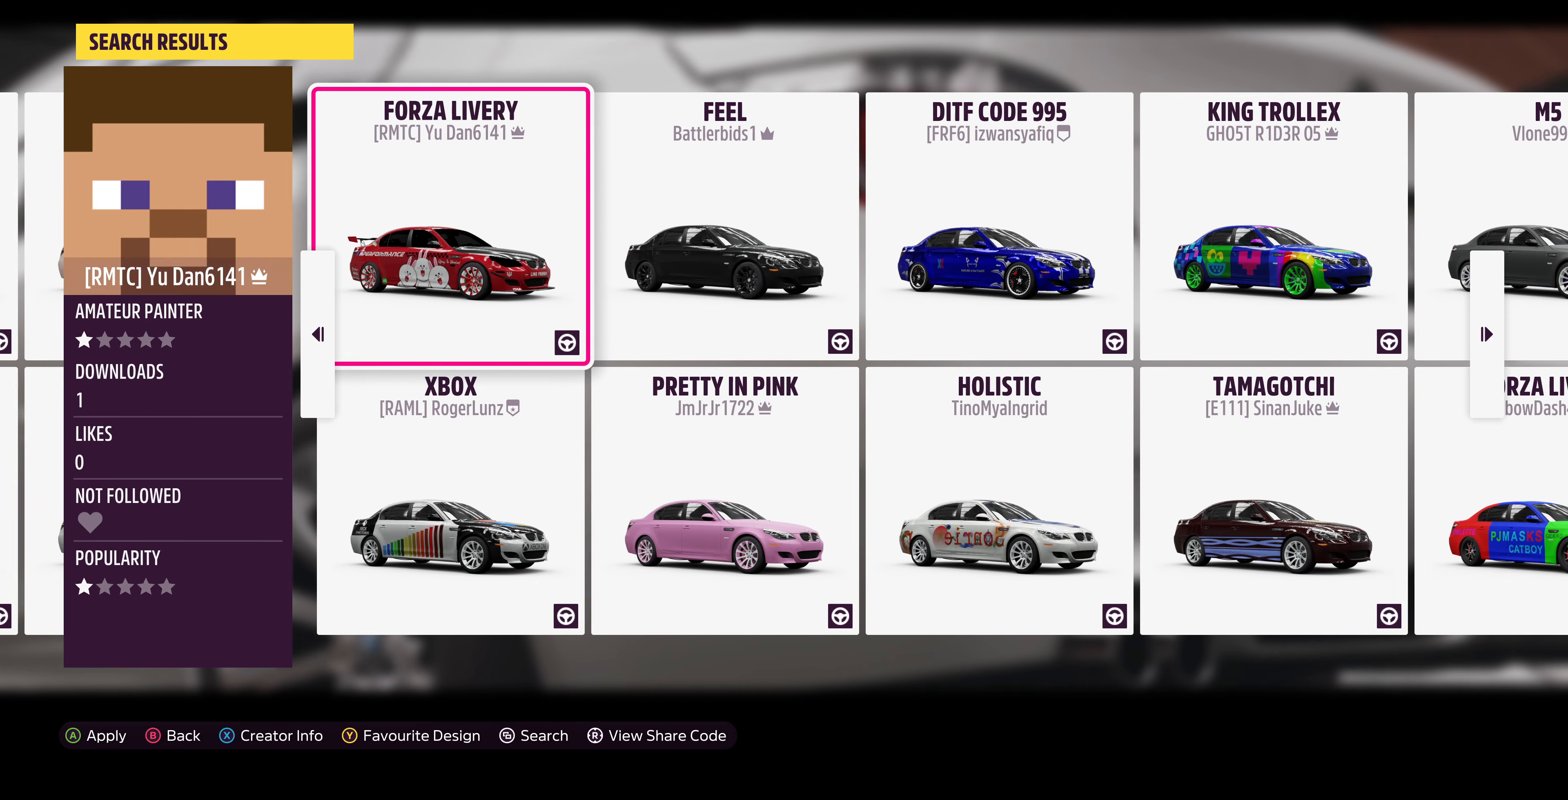
Gameplay with a controller (PlayStation layout); each line is a JSON object with the inputs held at the frame after it. "events" lists button and stick changes between this image and that frame as [ms after this image, input, new state], when the widget could be followed in between.
{"buttons": [], "left_stick": "center", "right_stick": "center", "events": [[167, "left_stick", "right"], [367, "left_stick", "center"]]}
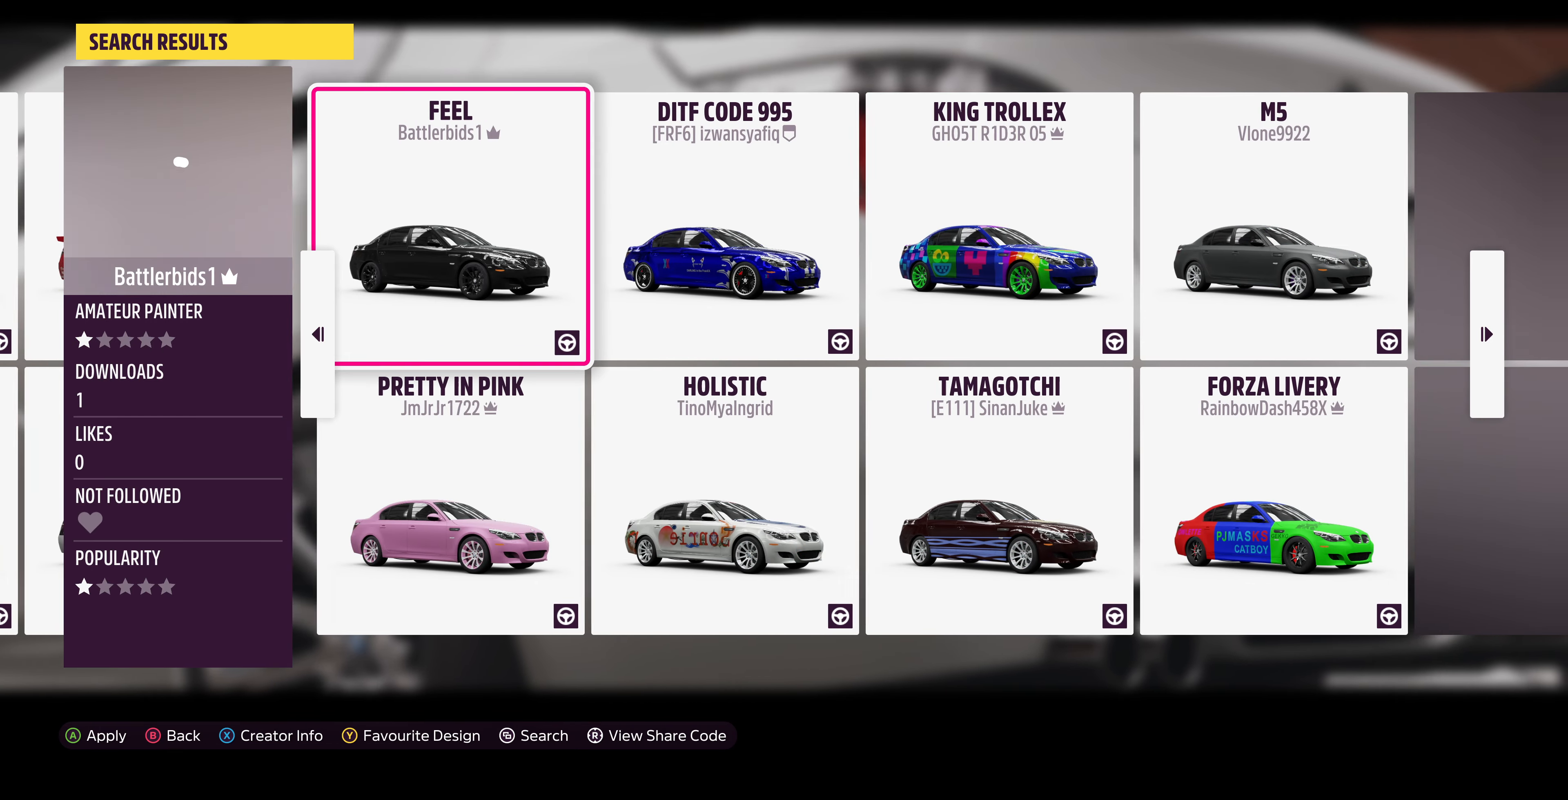
{"buttons": [], "left_stick": "center", "right_stick": "center", "events": [[100, "left_stick", "right"], [300, "left_stick", "center"]]}
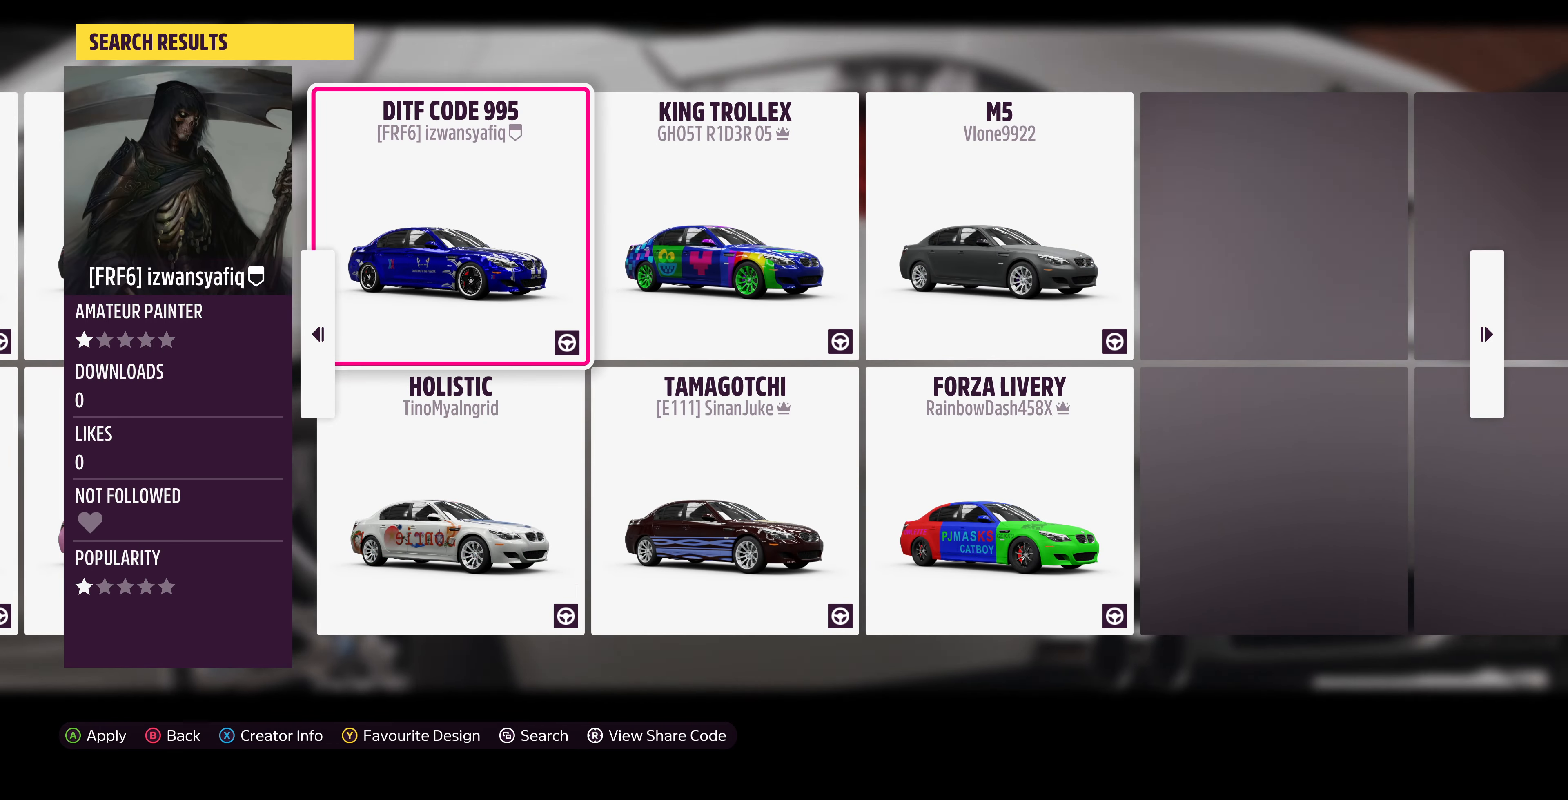
{"buttons": [], "left_stick": "left", "right_stick": "center", "events": [[300, "left_stick", "left"]]}
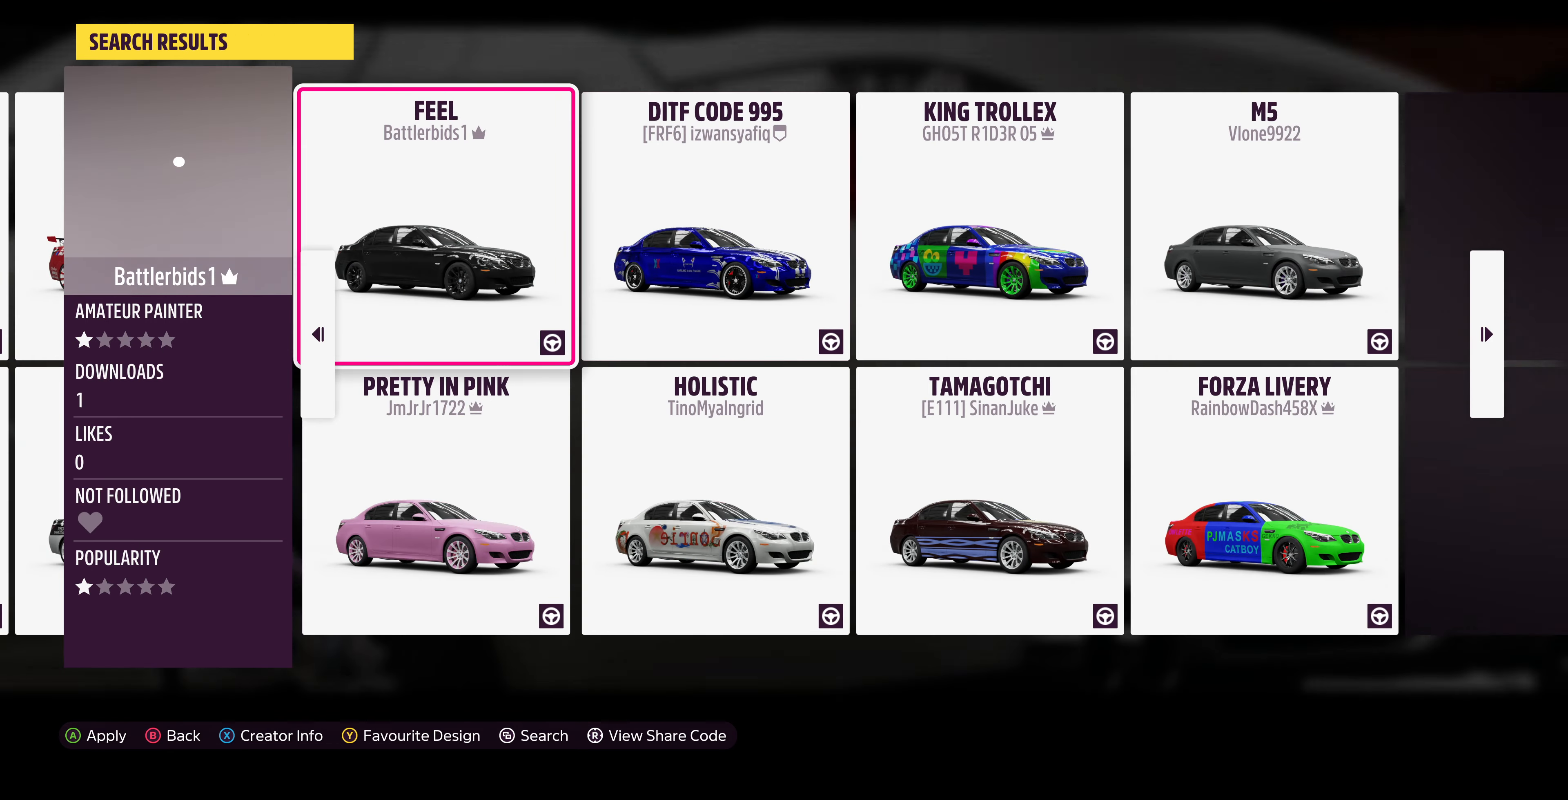
{"buttons": [], "left_stick": "left", "right_stick": "center", "events": []}
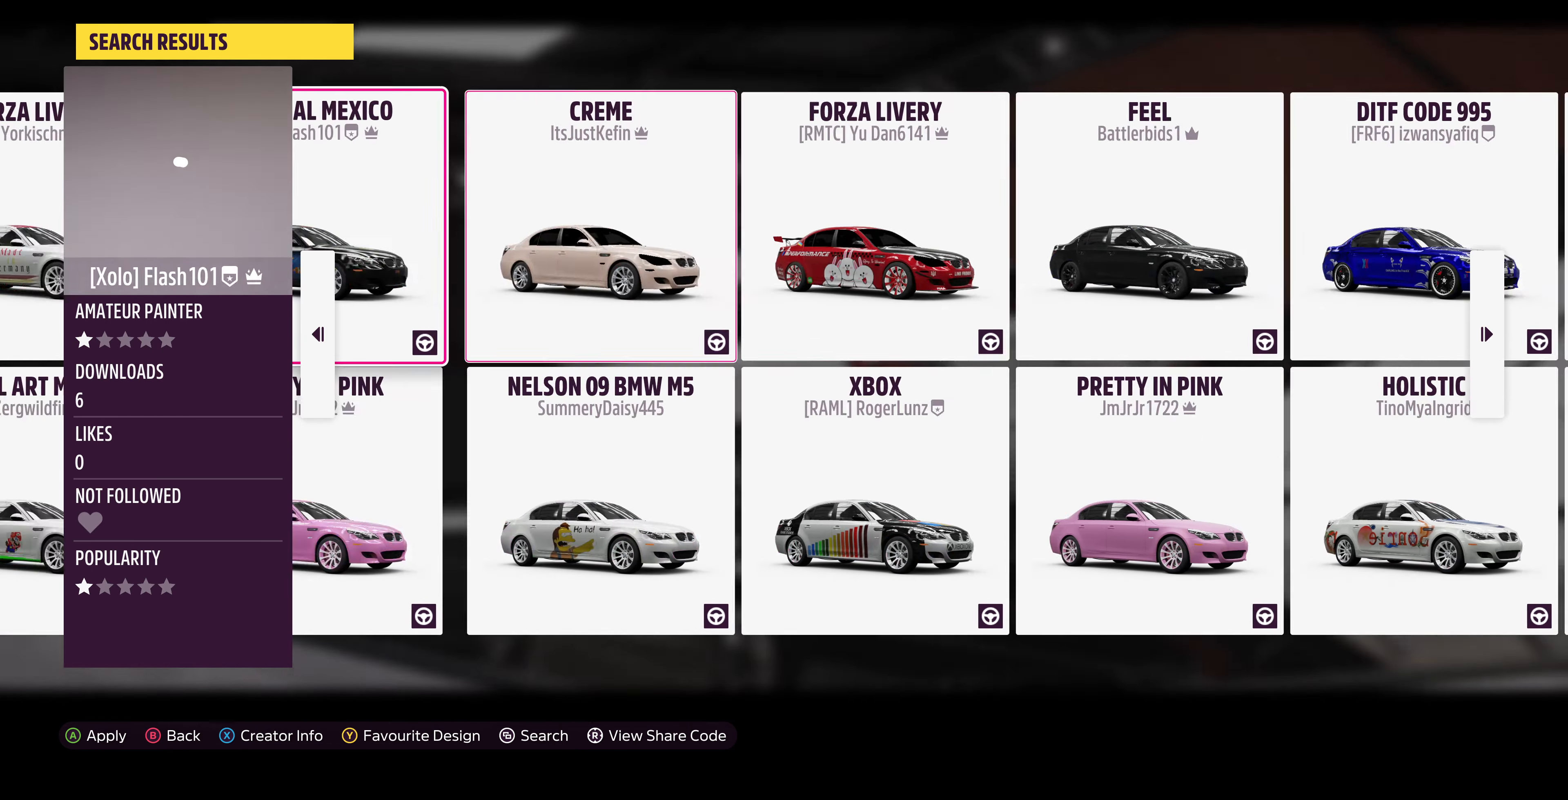
{"buttons": [], "left_stick": "left", "right_stick": "center", "events": []}
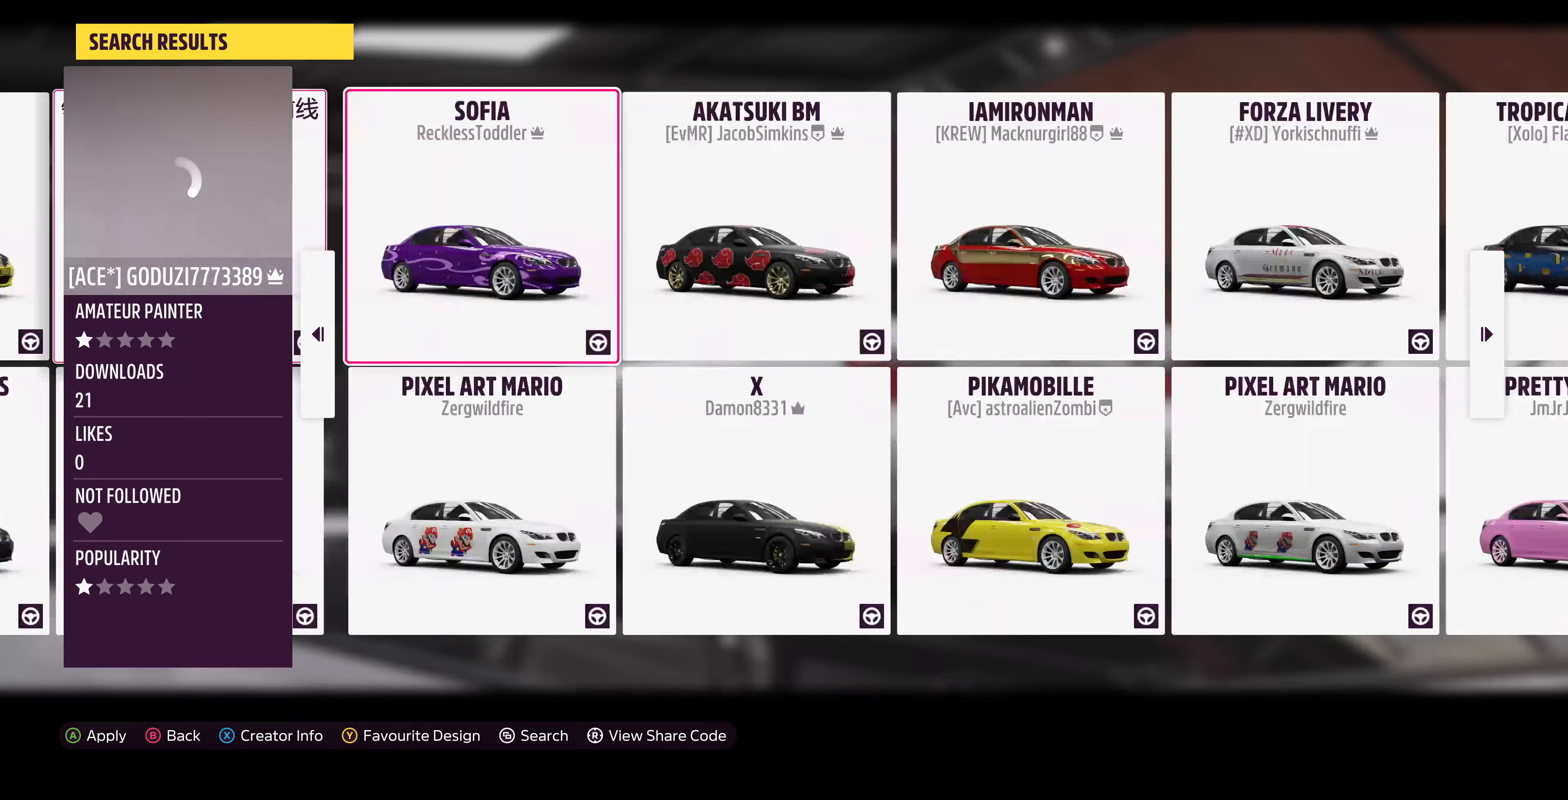
{"buttons": [], "left_stick": "right", "right_stick": "center", "events": [[233, "left_stick", "right"]]}
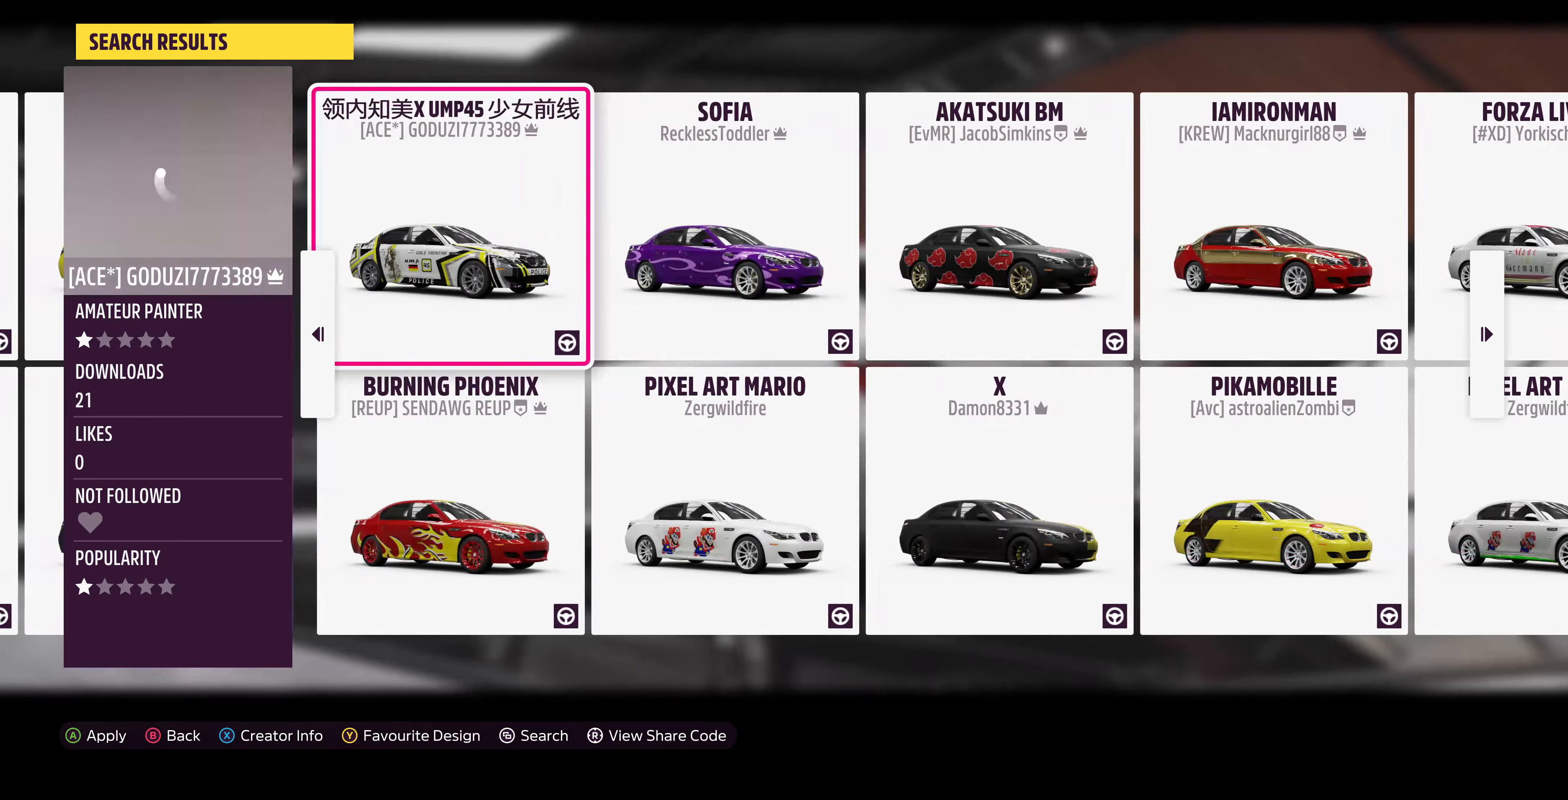
{"buttons": [], "left_stick": "right", "right_stick": "center", "events": []}
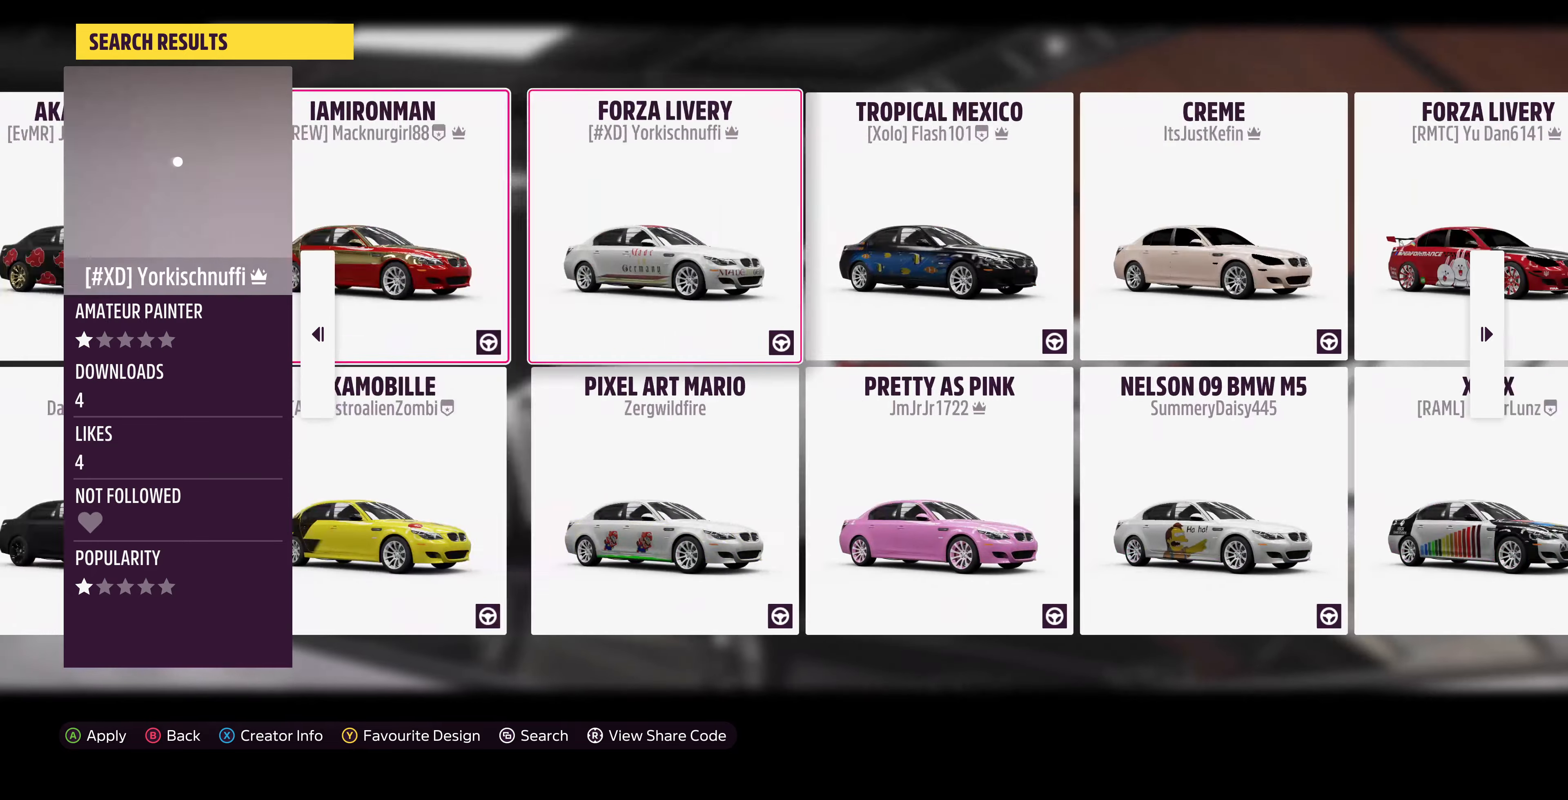
{"buttons": [], "left_stick": "right", "right_stick": "center", "events": []}
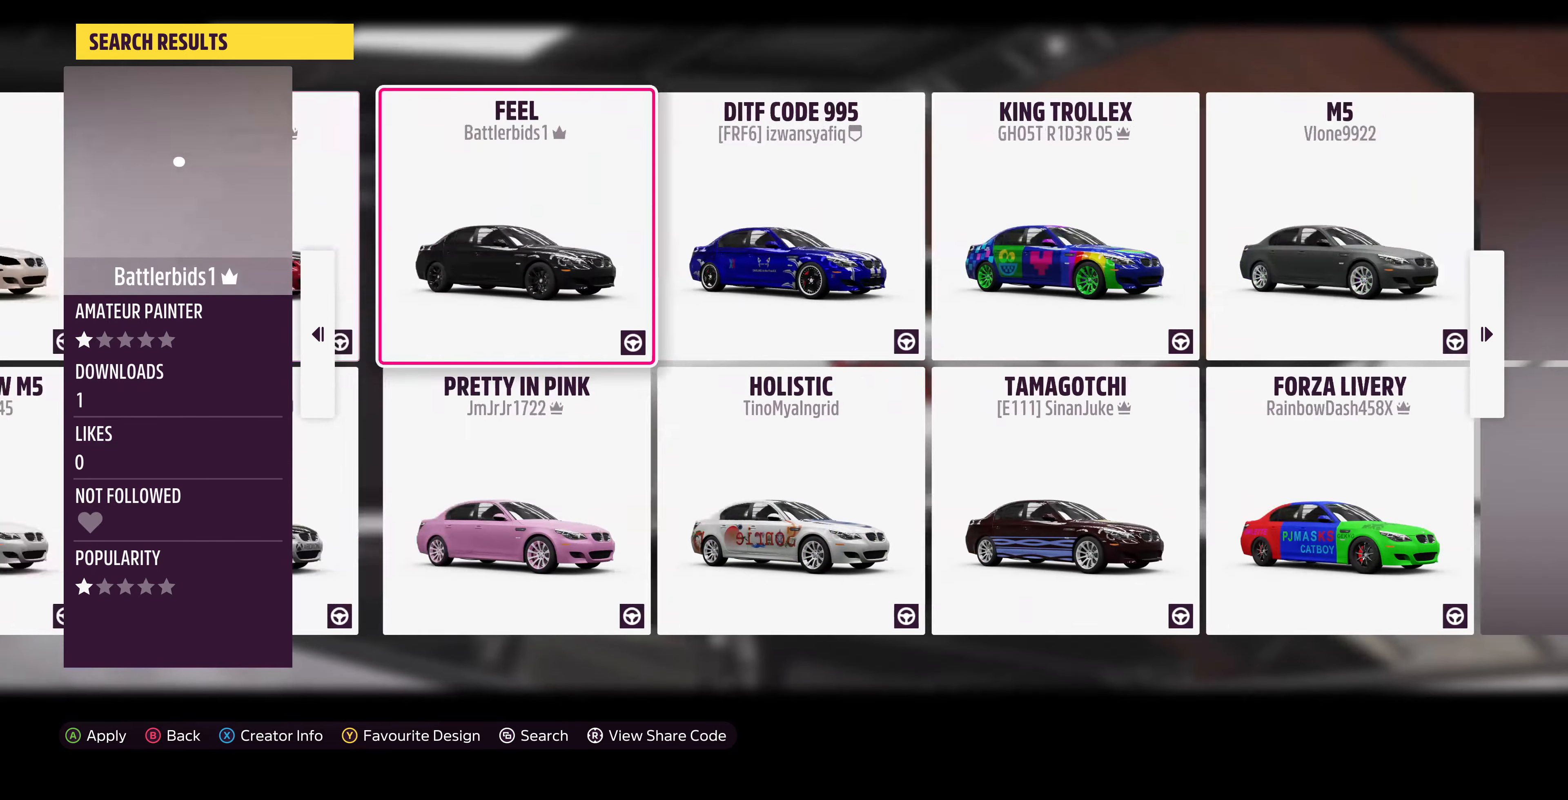
{"buttons": [], "left_stick": "center", "right_stick": "center", "events": [[33, "left_stick", "center"]]}
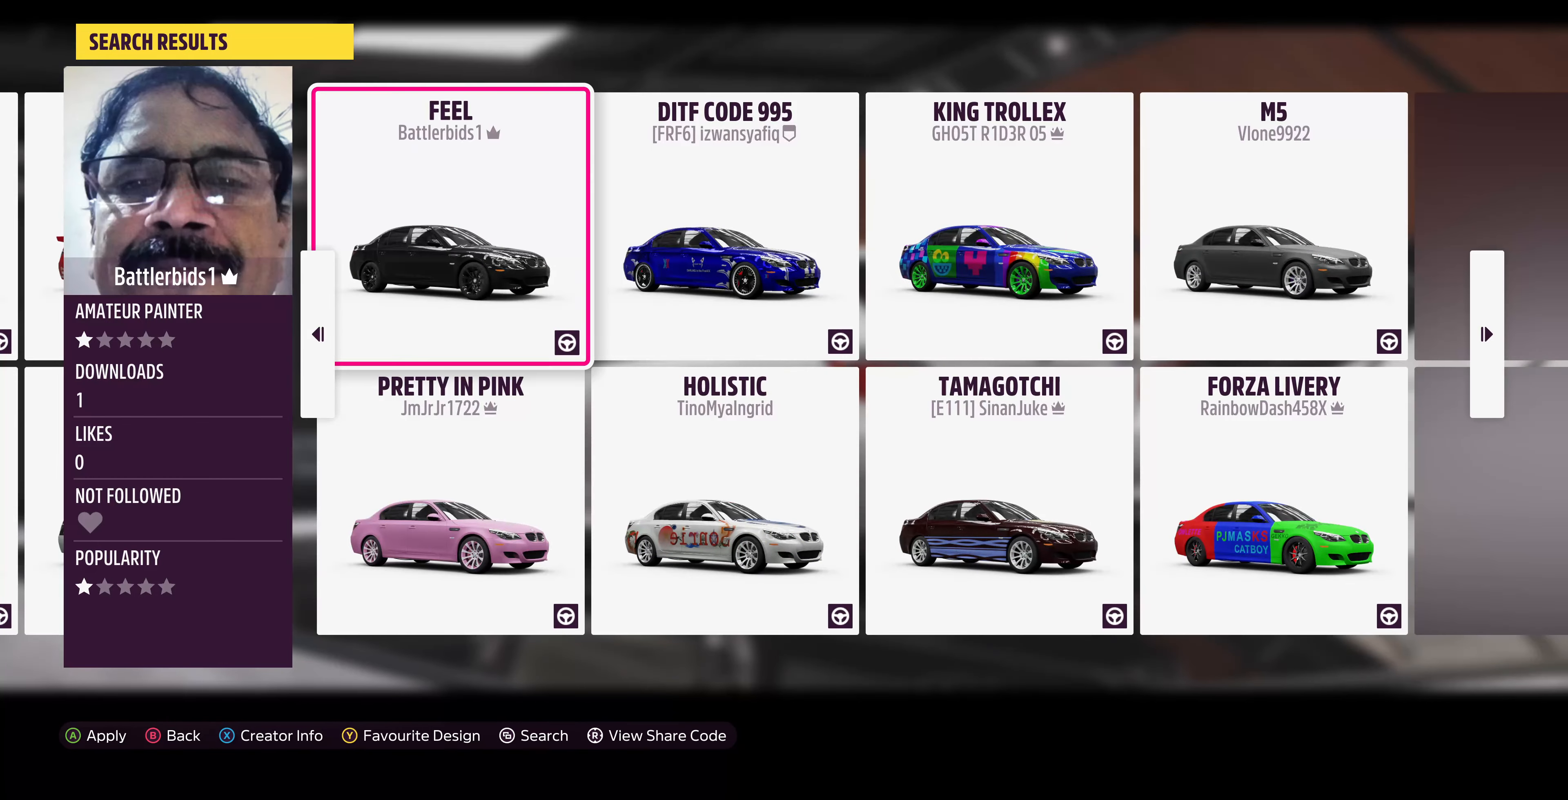
{"buttons": [], "left_stick": "center", "right_stick": "center", "events": []}
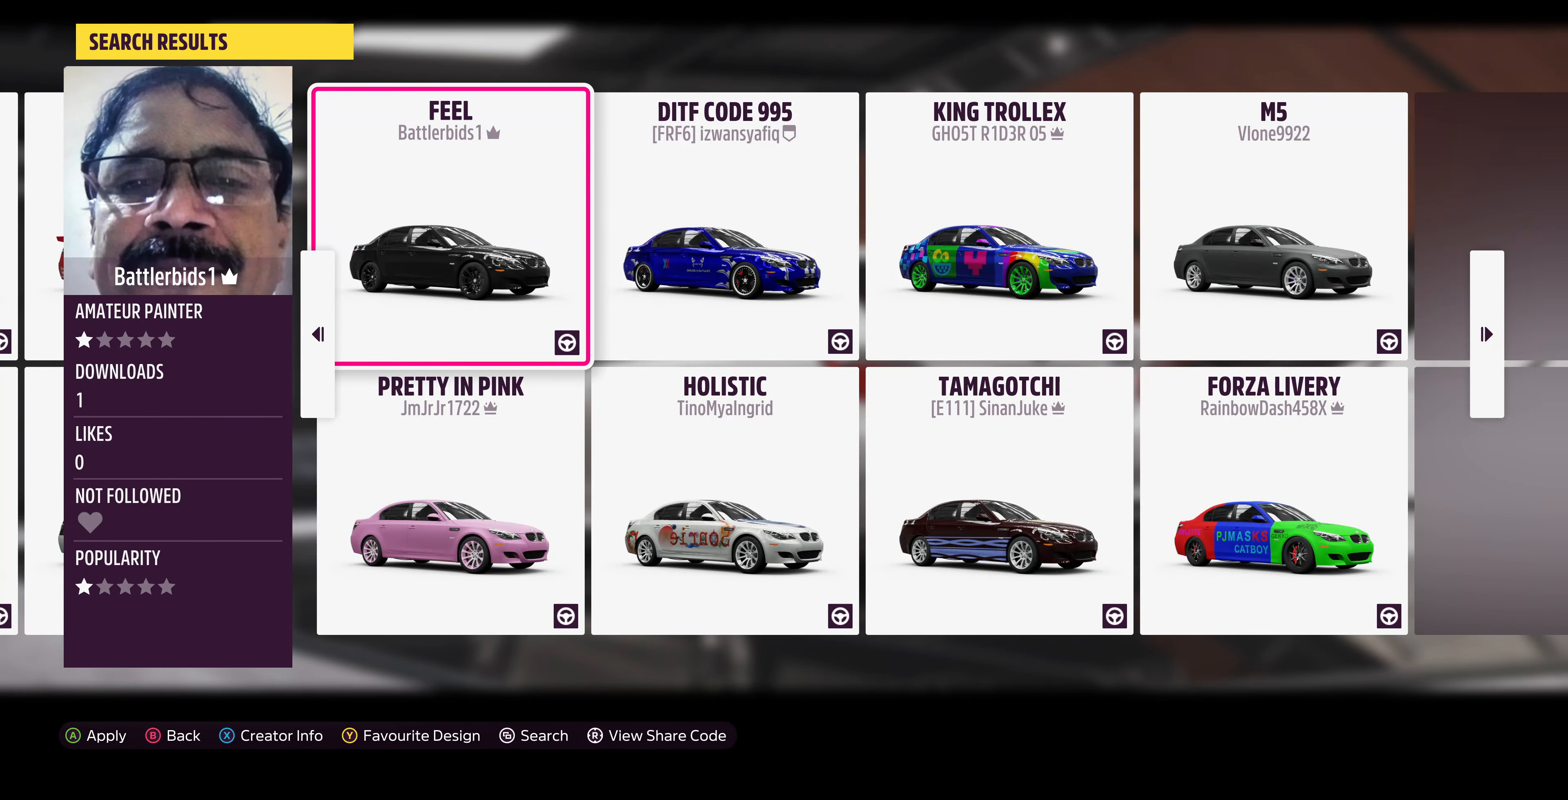
{"buttons": [], "left_stick": "left", "right_stick": "center", "events": [[367, "left_stick", "left"]]}
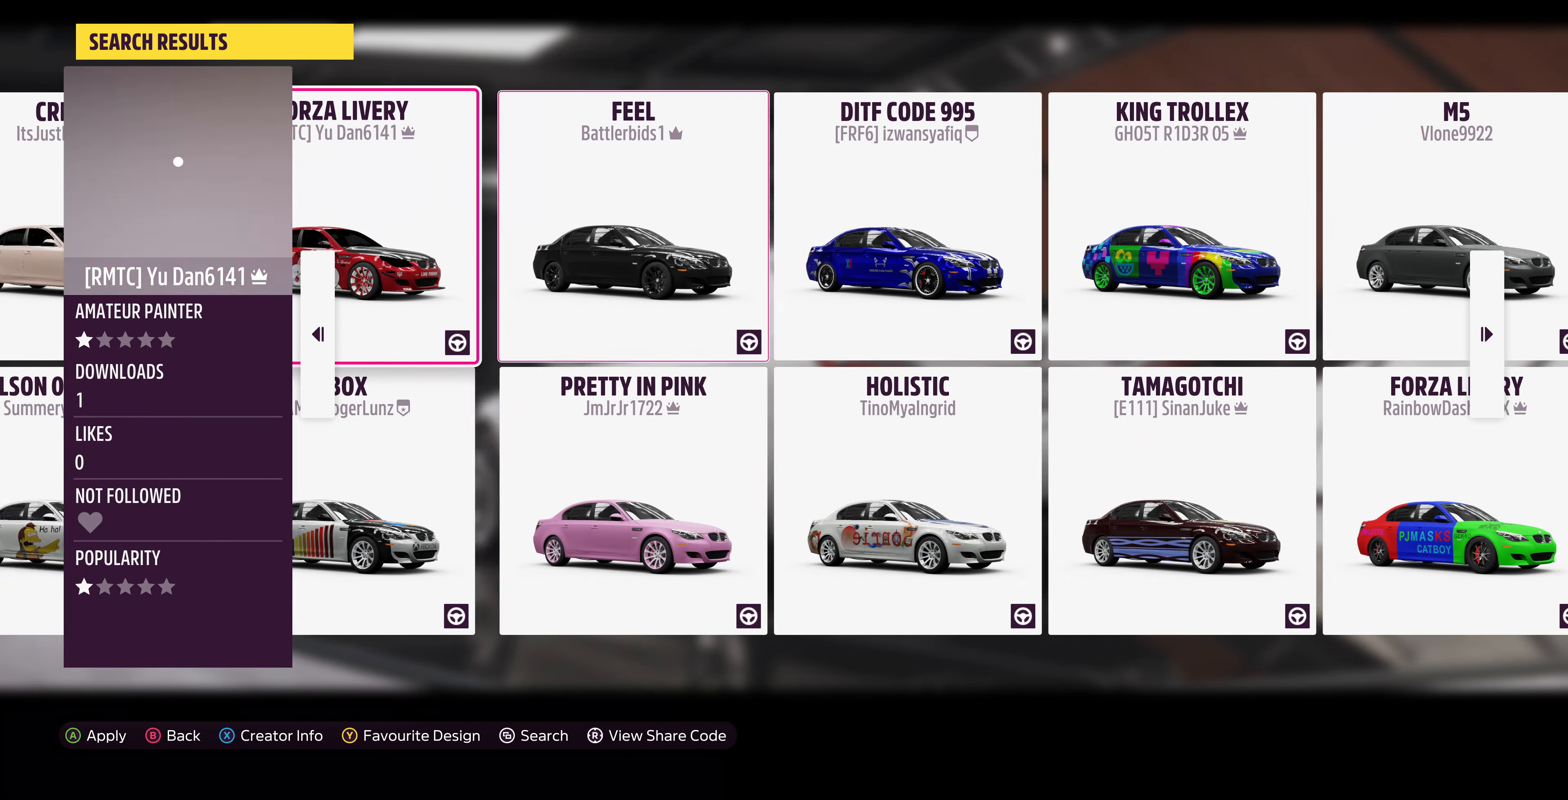
{"buttons": [], "left_stick": "left", "right_stick": "center", "events": []}
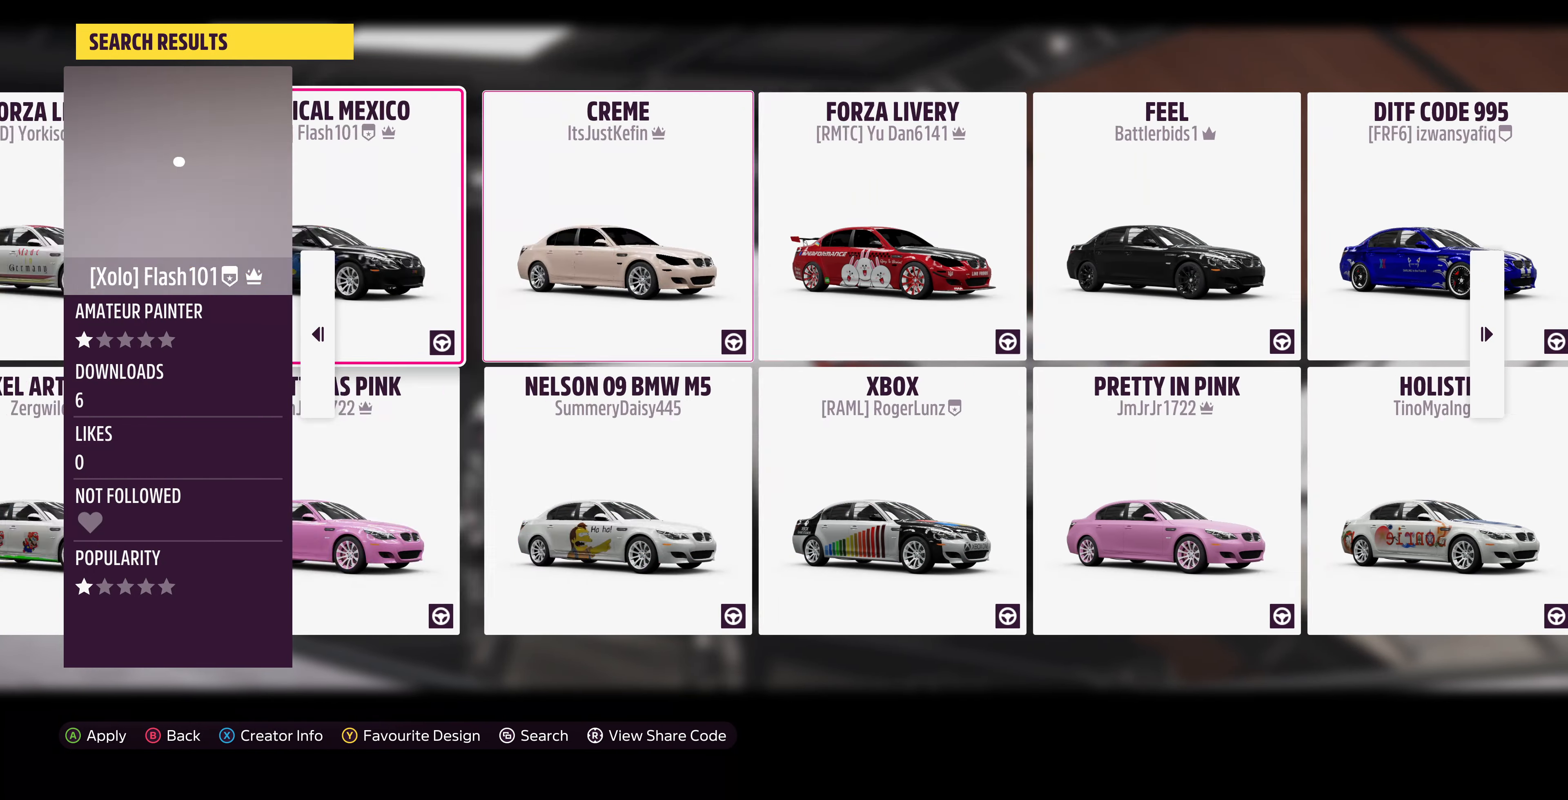
{"buttons": [], "left_stick": "left", "right_stick": "center", "events": []}
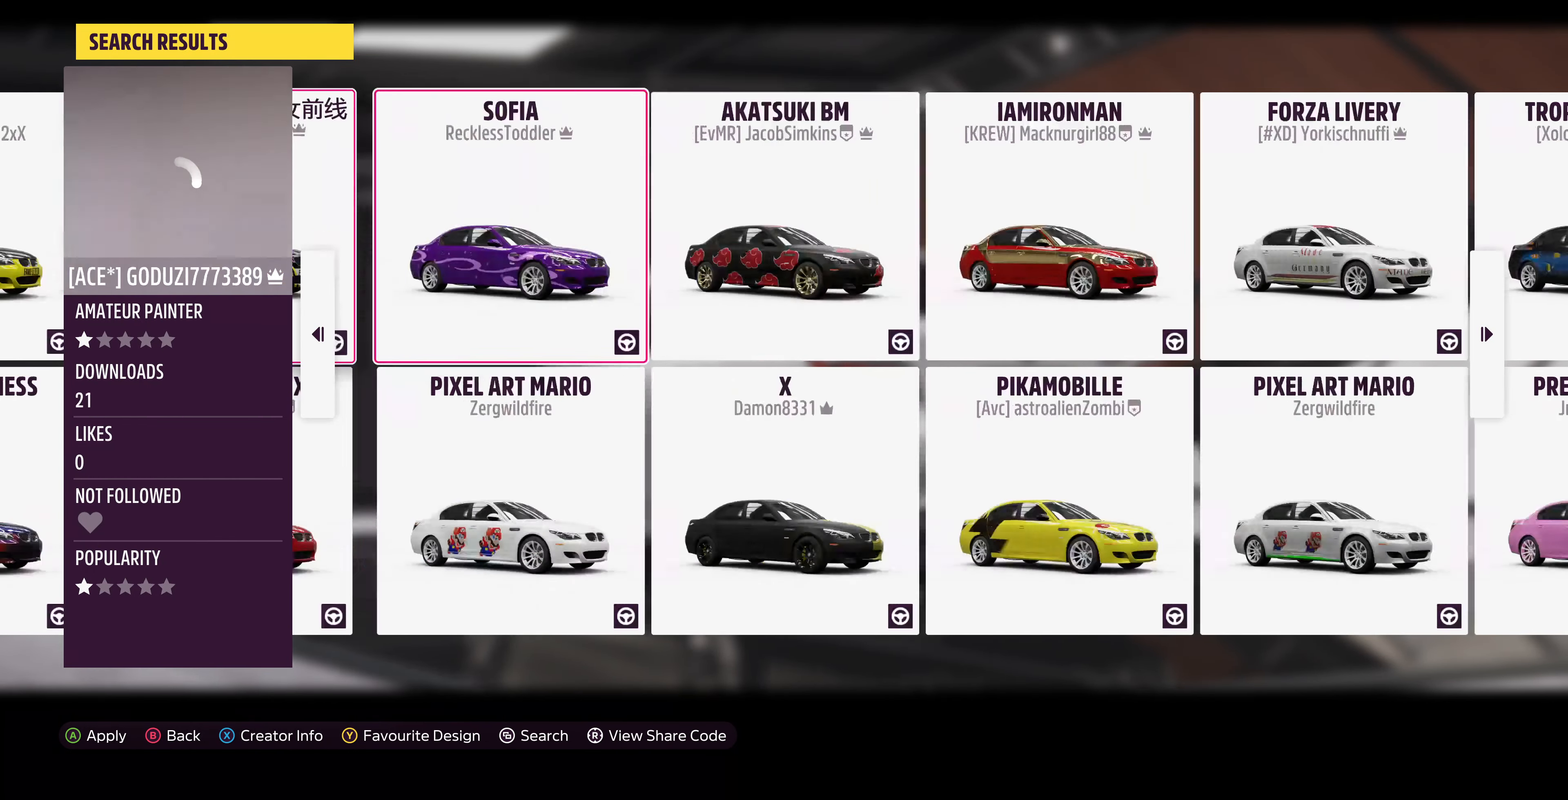
{"buttons": [], "left_stick": "left", "right_stick": "center", "events": []}
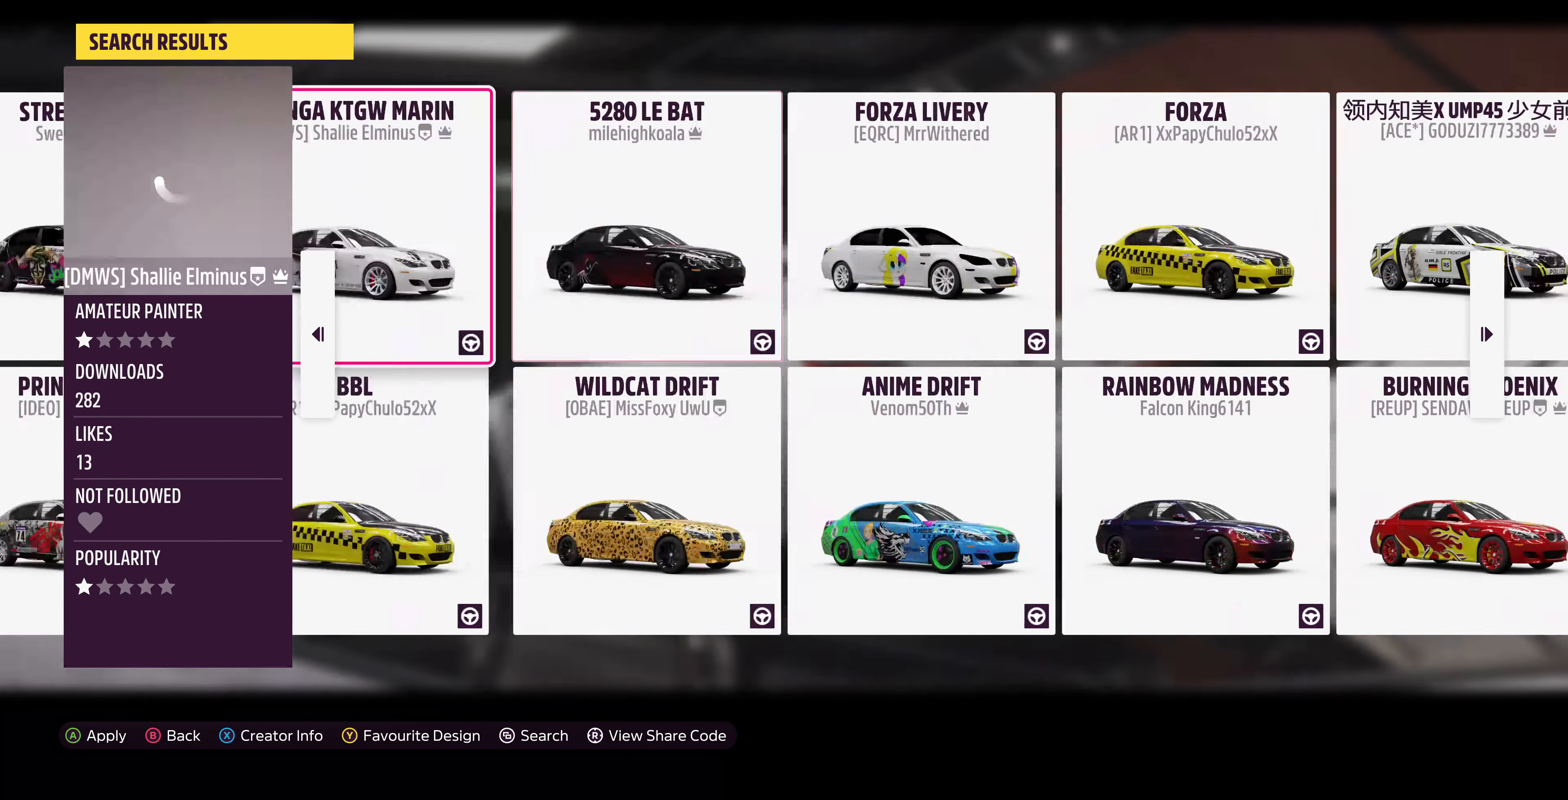
{"buttons": [], "left_stick": "center", "right_stick": "center", "events": [[467, "left_stick", "center"]]}
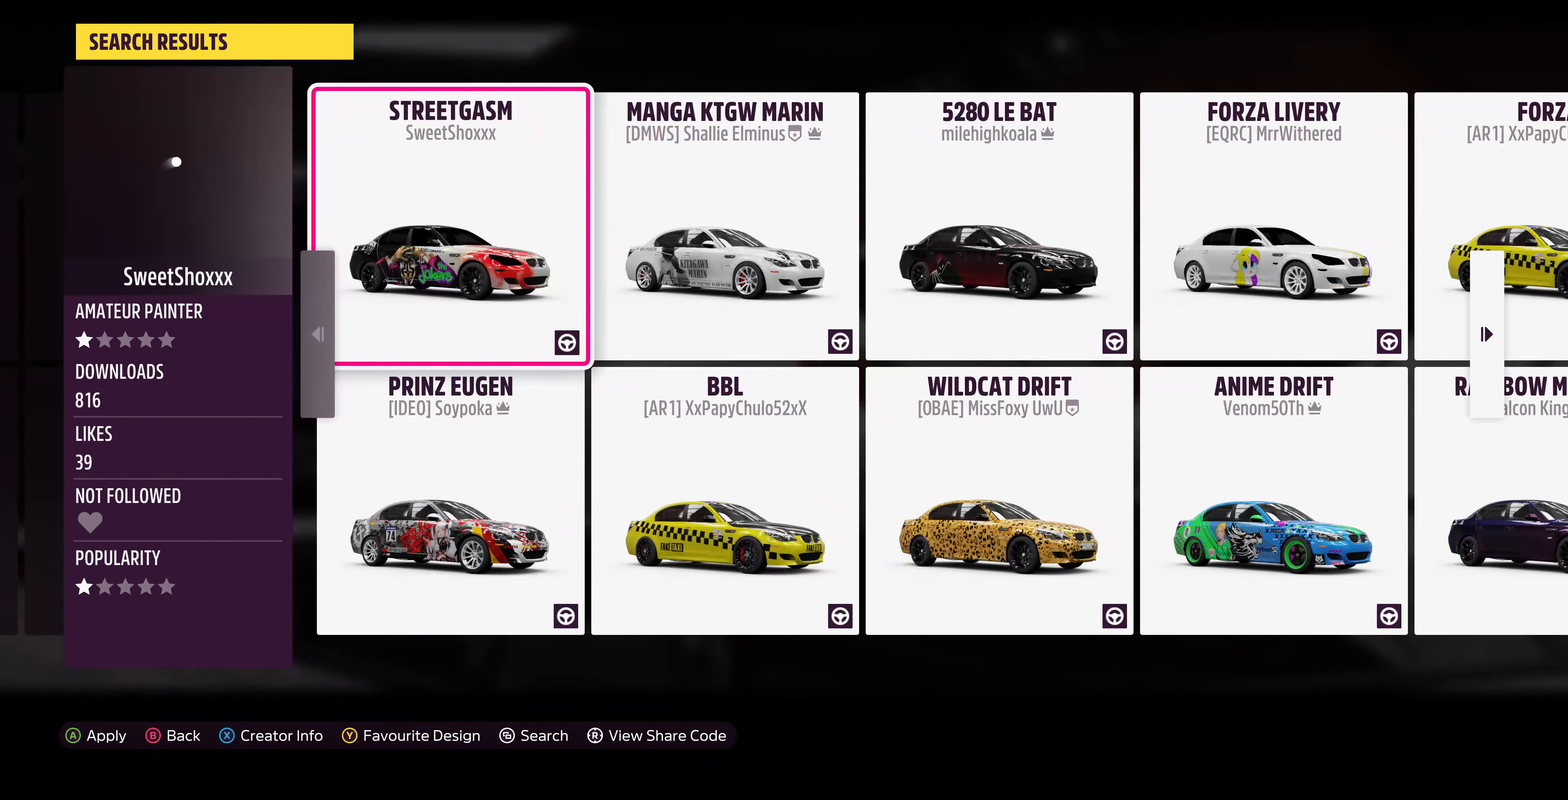
{"buttons": [], "left_stick": "center", "right_stick": "center", "events": []}
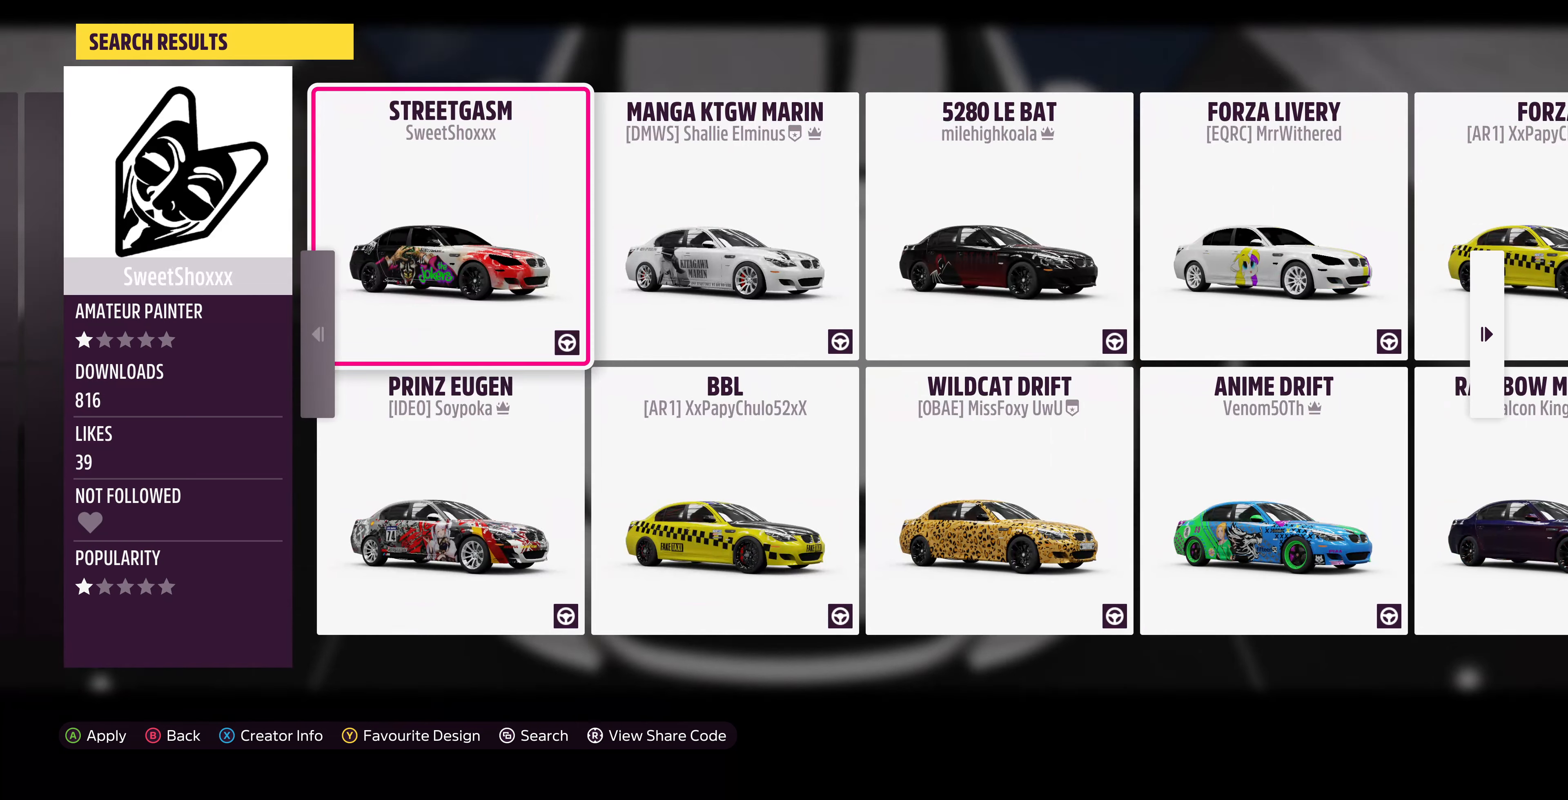
{"buttons": [], "left_stick": "center", "right_stick": "center", "events": []}
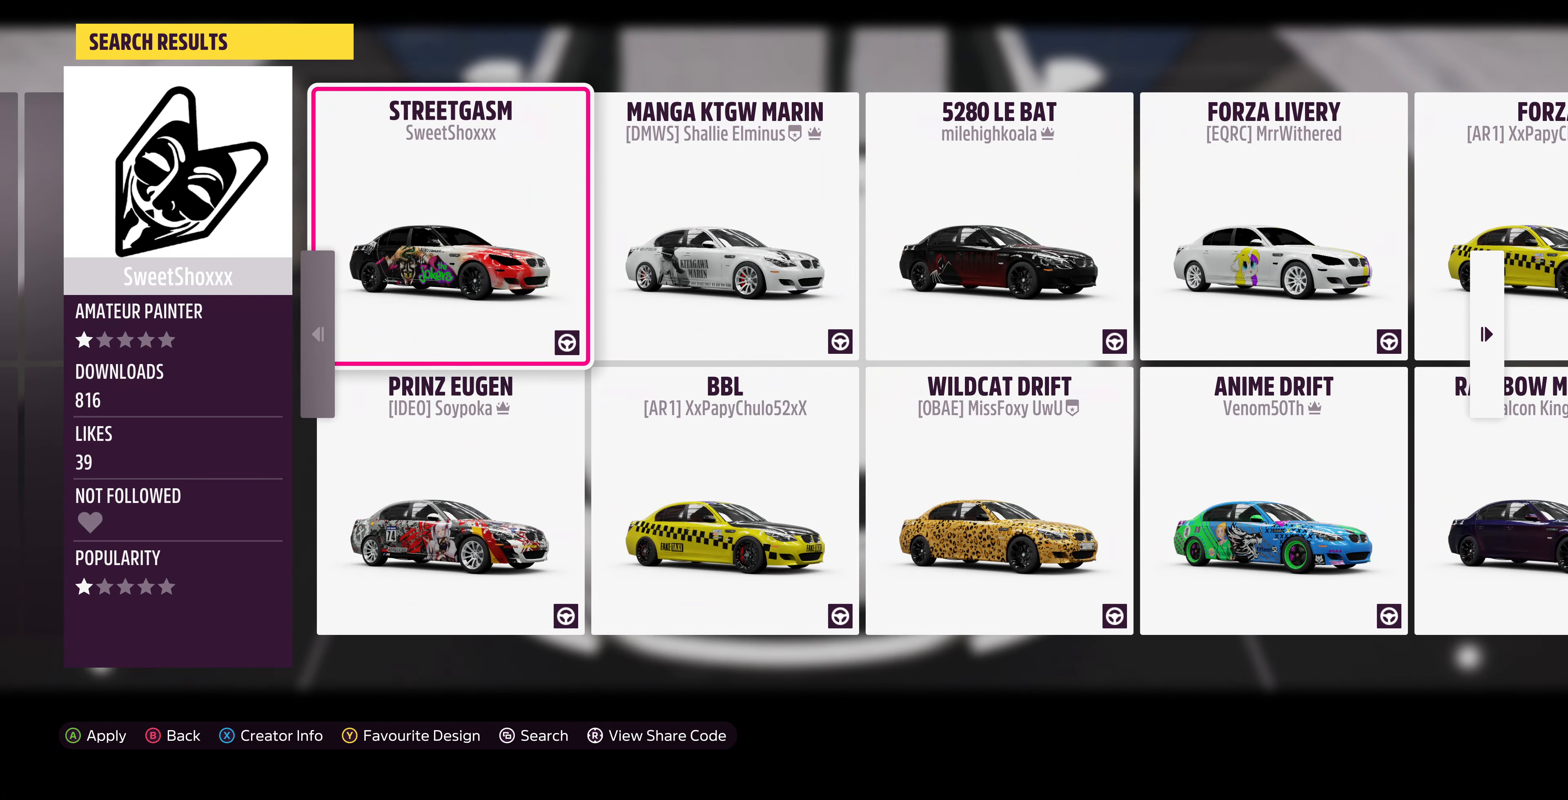
{"buttons": [], "left_stick": "center", "right_stick": "center", "events": []}
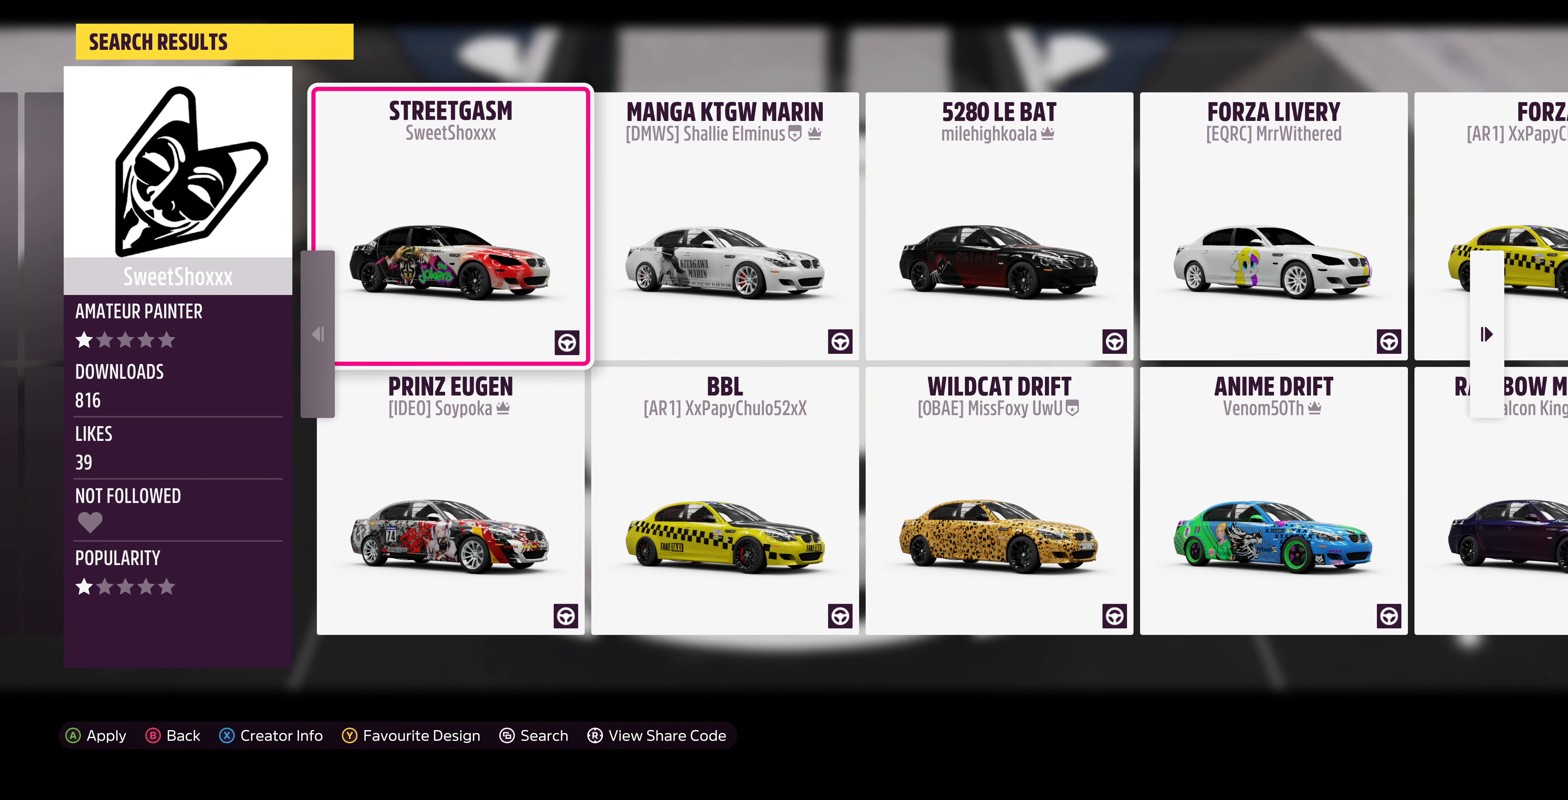
{"buttons": [], "left_stick": "center", "right_stick": "center", "events": []}
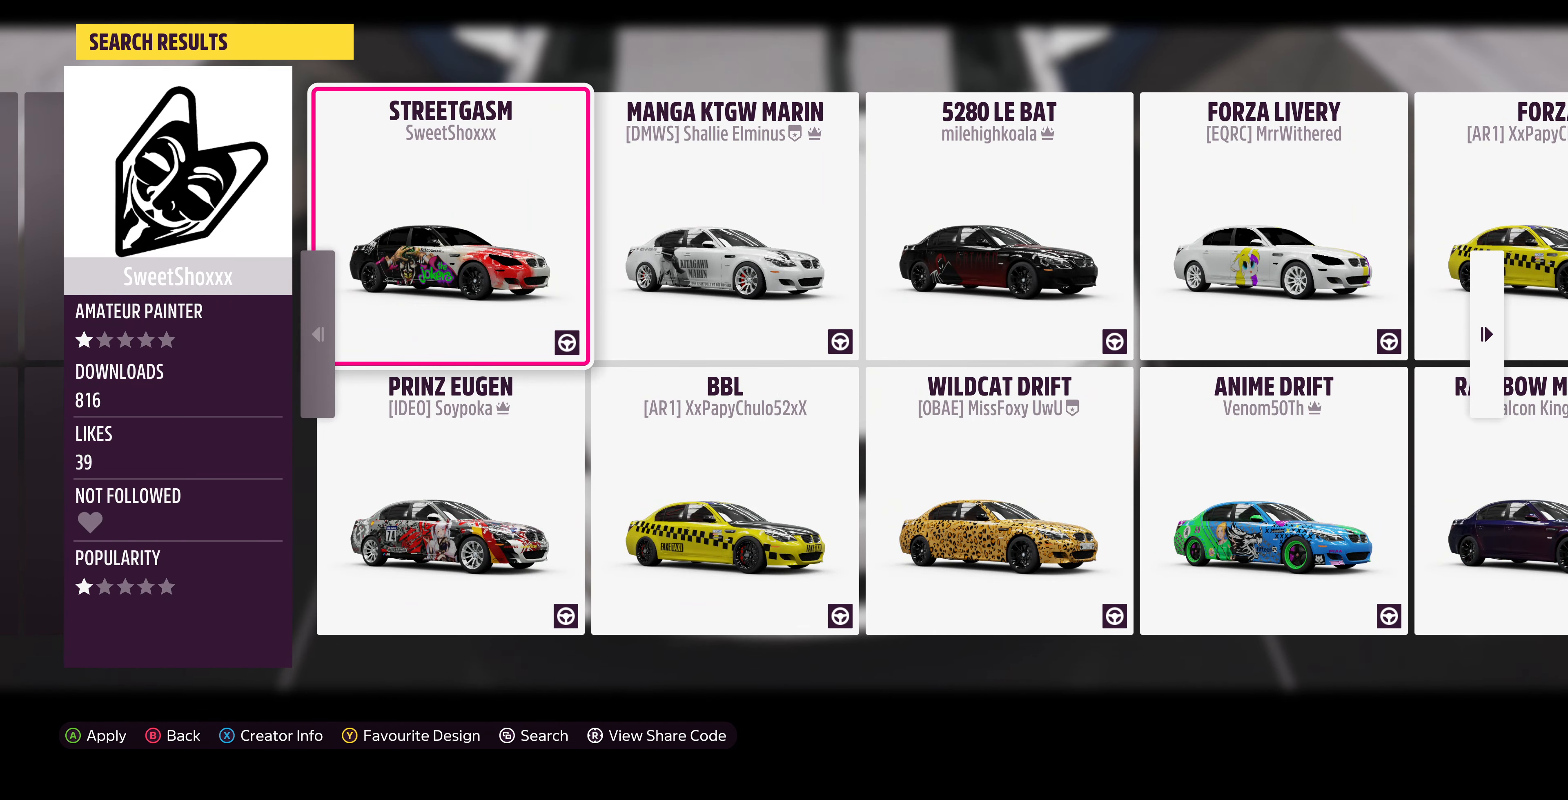
{"buttons": [], "left_stick": "center", "right_stick": "center", "events": [[33, "CROSS", "down"], [200, "CROSS", "up"]]}